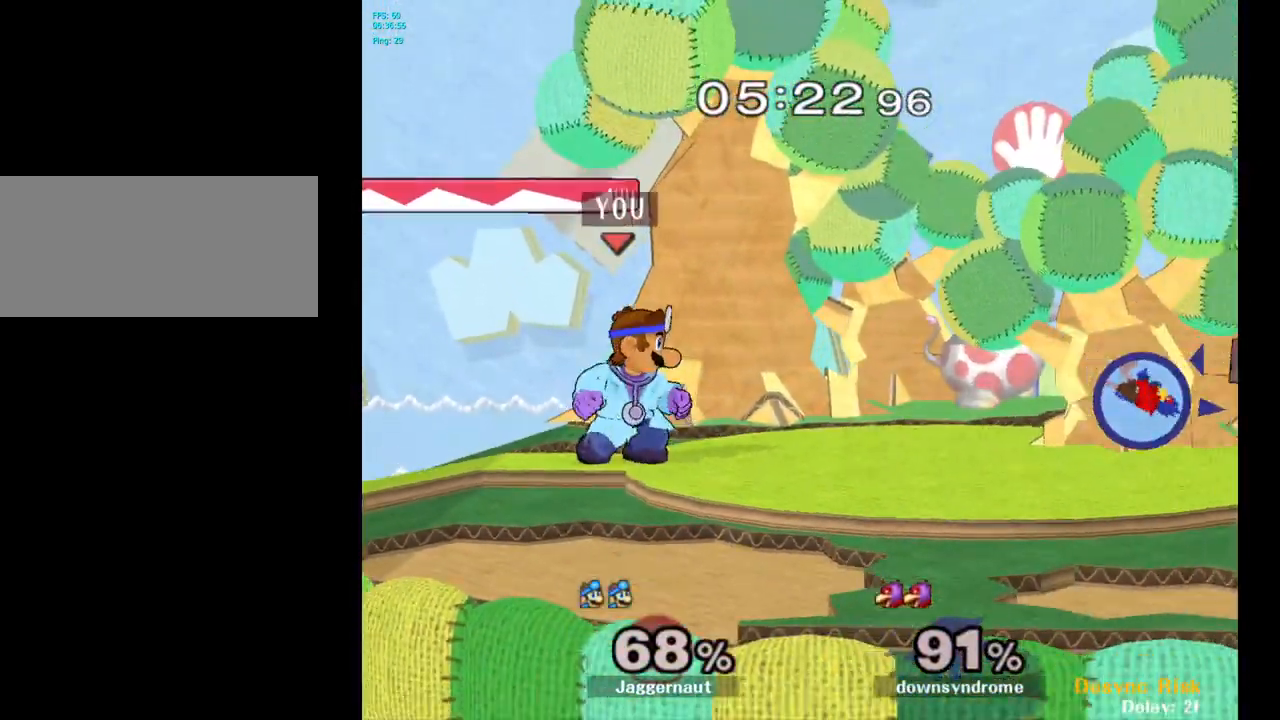
Gameplay with a controller (Nintendo layout); each line is a JSON object with the inputs held at the frame after it. "events" lists button and stick changes between this image and that frame as [ms after this image, input, new state], when the widget could be followed in between. Not read: L3 R3.
{"buttons": [], "left_stick": "right", "right_stick": "center", "events": [[133, "left_stick", "right"]]}
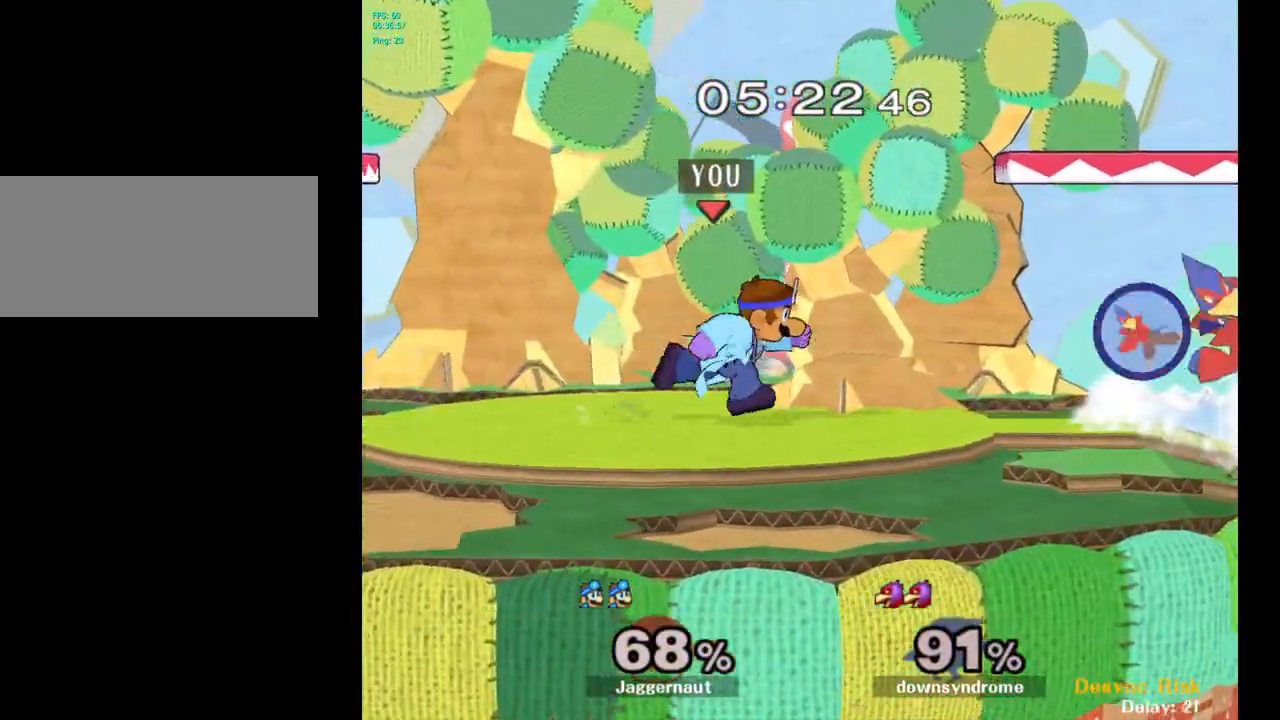
{"buttons": [], "left_stick": "center", "right_stick": "center", "events": [[83, "Y", "down"], [117, "Y", "up"], [183, "left_stick", "center"], [267, "A", "down"], [367, "A", "up"]]}
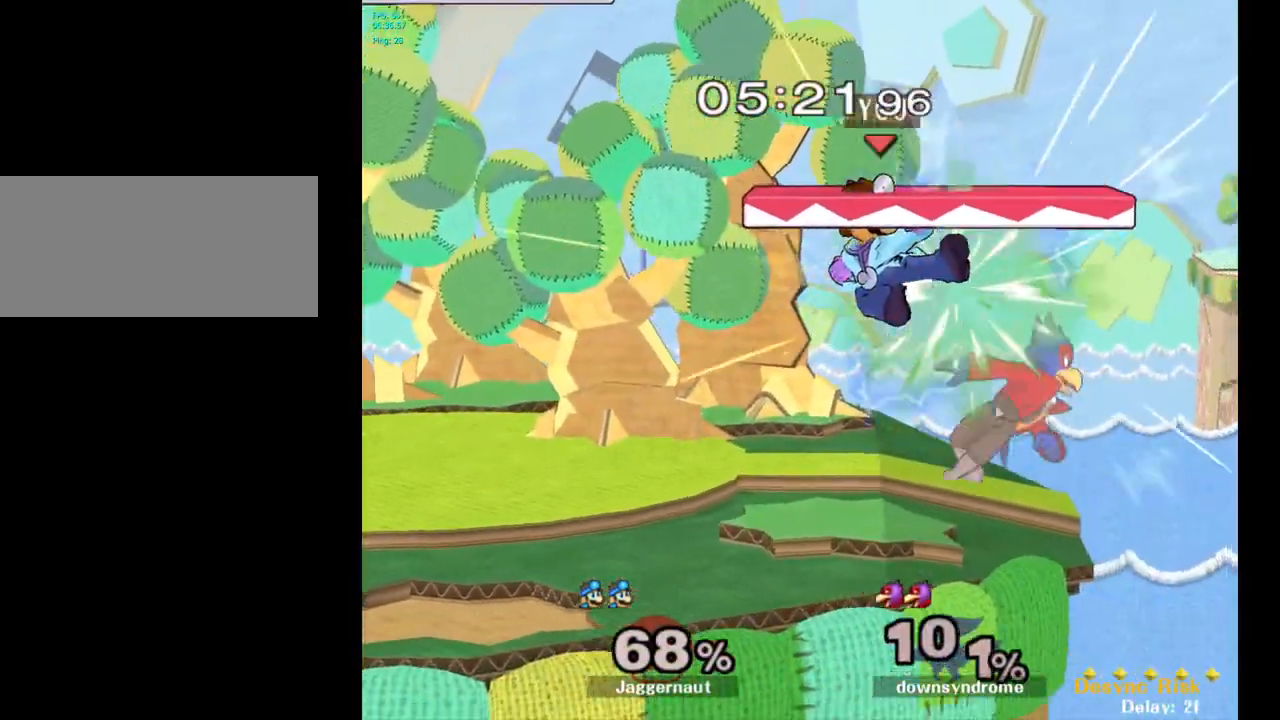
{"buttons": ["Y"], "left_stick": "down-left", "right_stick": "center", "events": [[50, "left_stick", "down"], [117, "R1", "down"], [117, "left_stick", "down-left"], [267, "R1", "up"], [267, "left_stick", "center"], [467, "left_stick", "down-left"], [483, "Y", "down"]]}
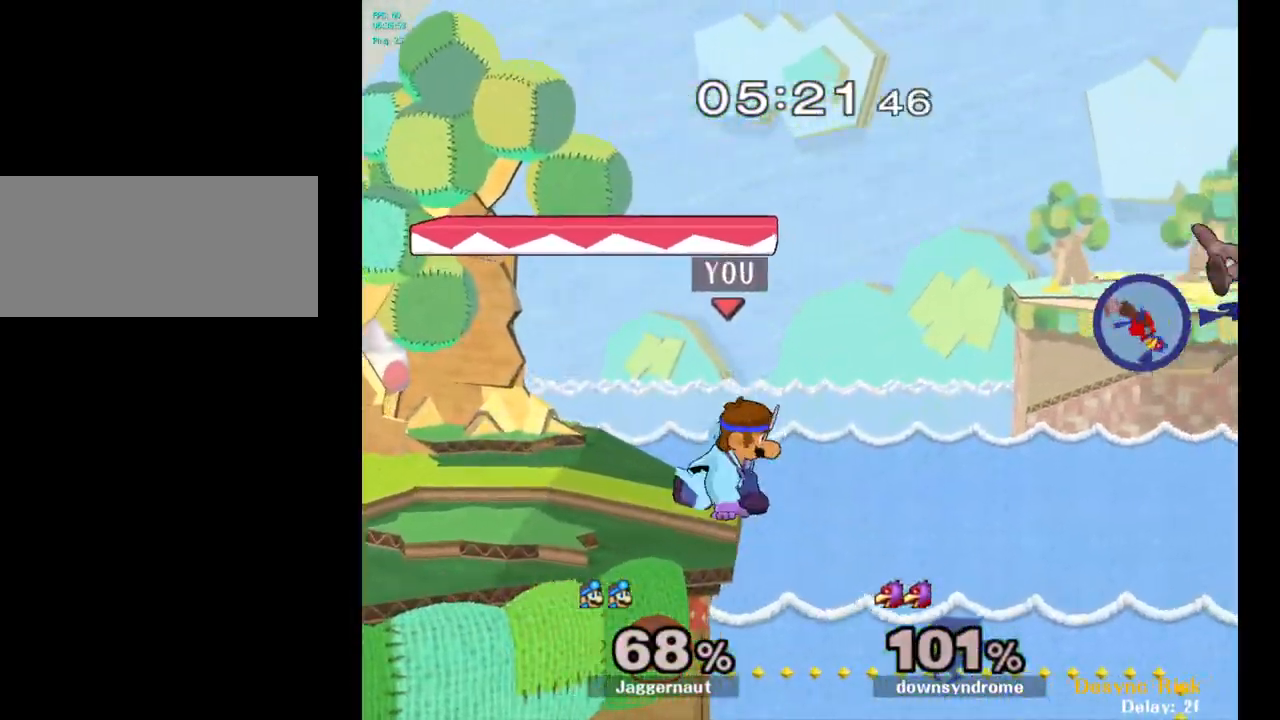
{"buttons": [], "left_stick": "right", "right_stick": "center", "events": [[33, "R1", "down"], [150, "Y", "up"], [167, "R1", "up"], [167, "left_stick", "center"], [300, "left_stick", "right"]]}
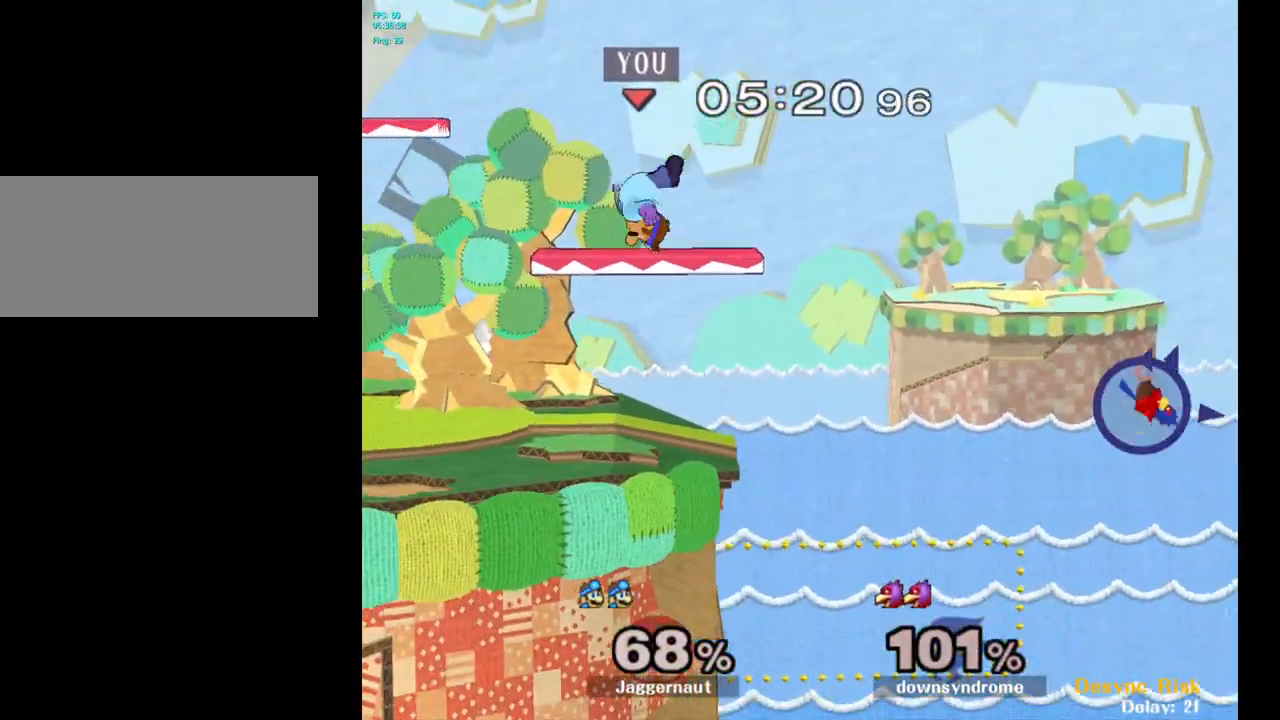
{"buttons": [], "left_stick": "center", "right_stick": "center", "events": [[83, "left_stick", "center"], [183, "left_stick", "down-left"], [350, "left_stick", "down-right"], [433, "left_stick", "center"]]}
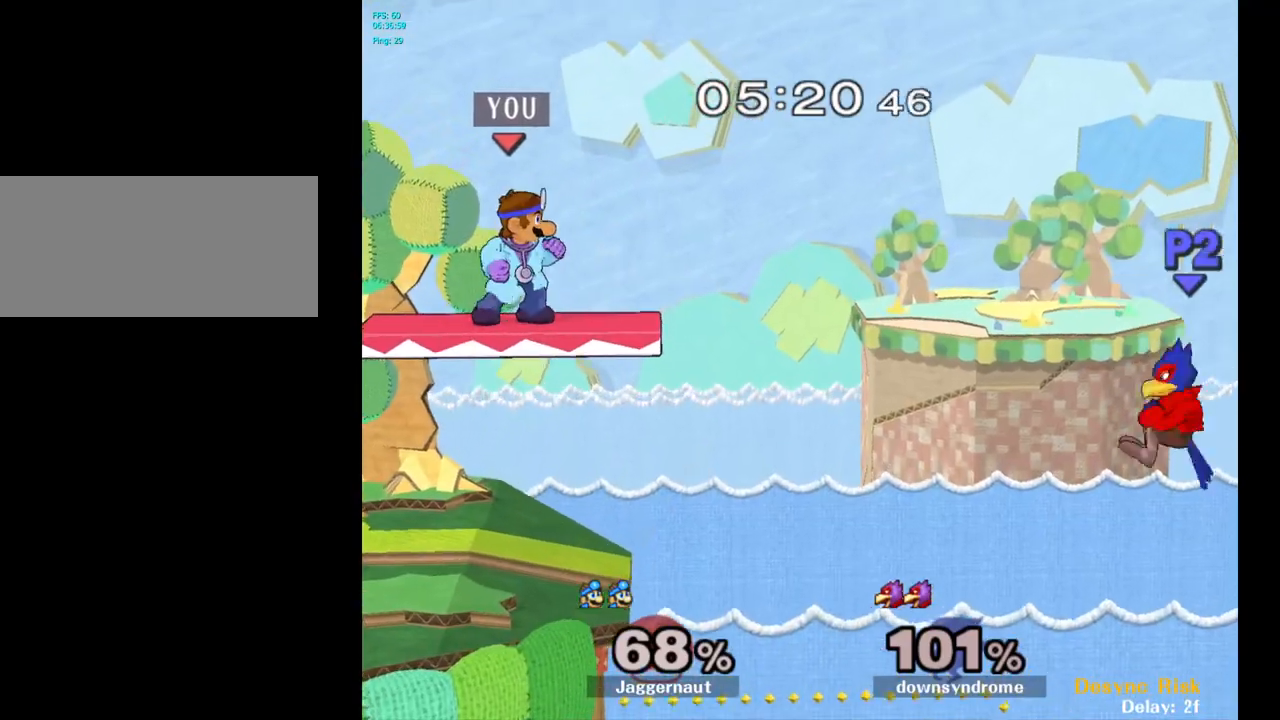
{"buttons": [], "left_stick": "down", "right_stick": "center", "events": [[167, "left_stick", "down"]]}
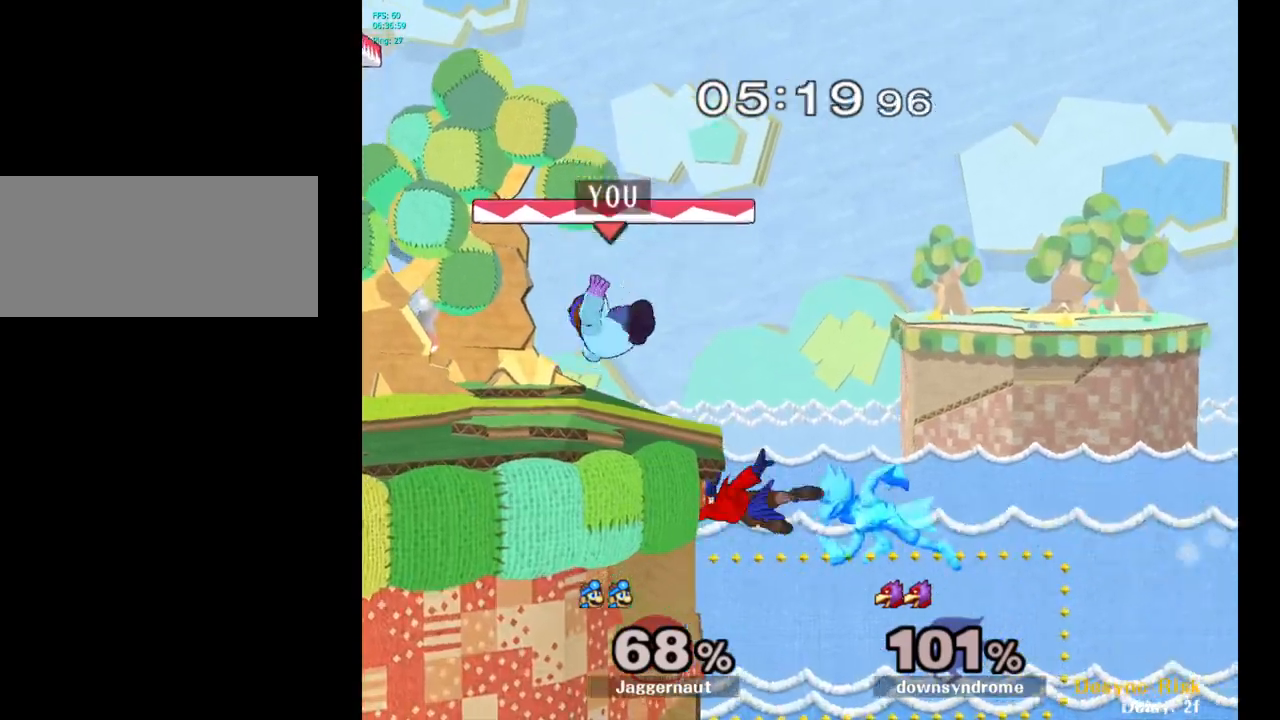
{"buttons": [], "left_stick": "center", "right_stick": "center", "events": [[17, "left_stick", "center"], [300, "Y", "down"], [317, "left_stick", "down-left"], [367, "R1", "down"], [450, "Y", "up"], [450, "left_stick", "center"], [483, "R1", "up"]]}
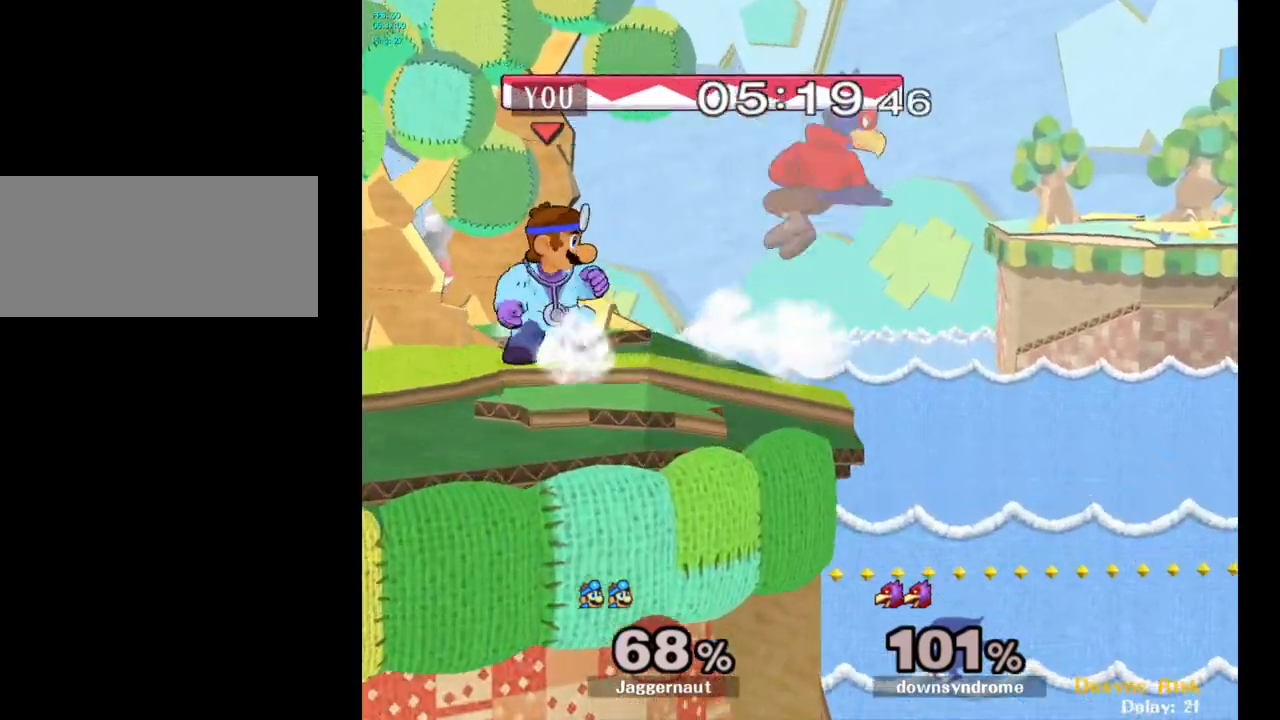
{"buttons": [], "left_stick": "center", "right_stick": "center", "events": [[50, "left_stick", "down-right"], [83, "A", "down"], [117, "left_stick", "center"], [200, "A", "up"]]}
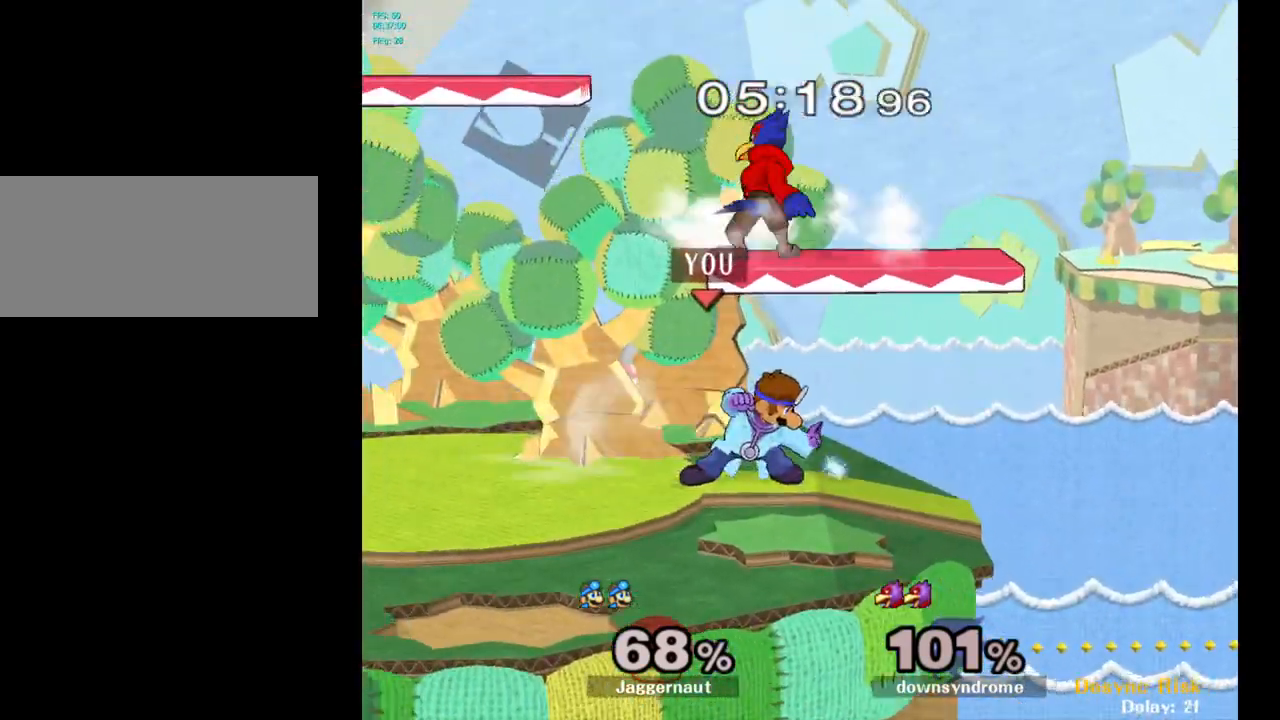
{"buttons": ["A"], "left_stick": "up", "right_stick": "center", "events": [[117, "left_stick", "up"], [250, "A", "down"], [367, "A", "up"], [433, "A", "down"]]}
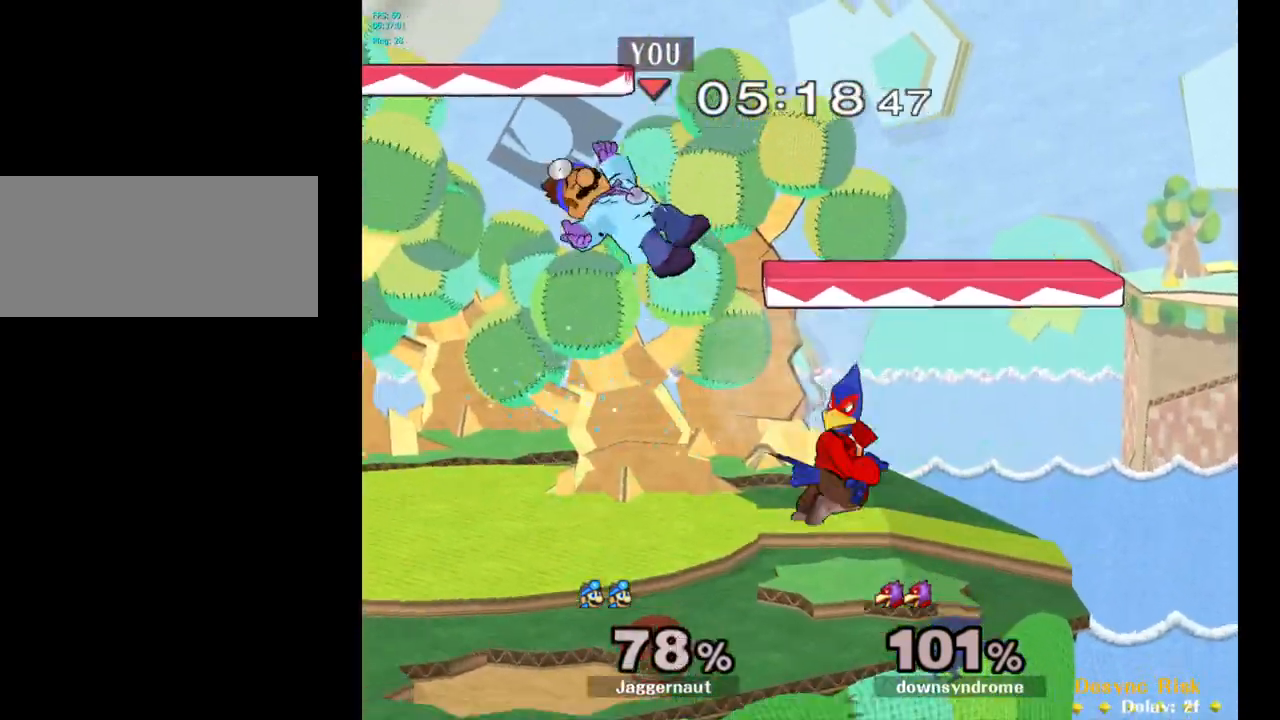
{"buttons": ["Y"], "left_stick": "center", "right_stick": "center", "events": [[17, "A", "up"], [133, "left_stick", "center"], [483, "Y", "down"]]}
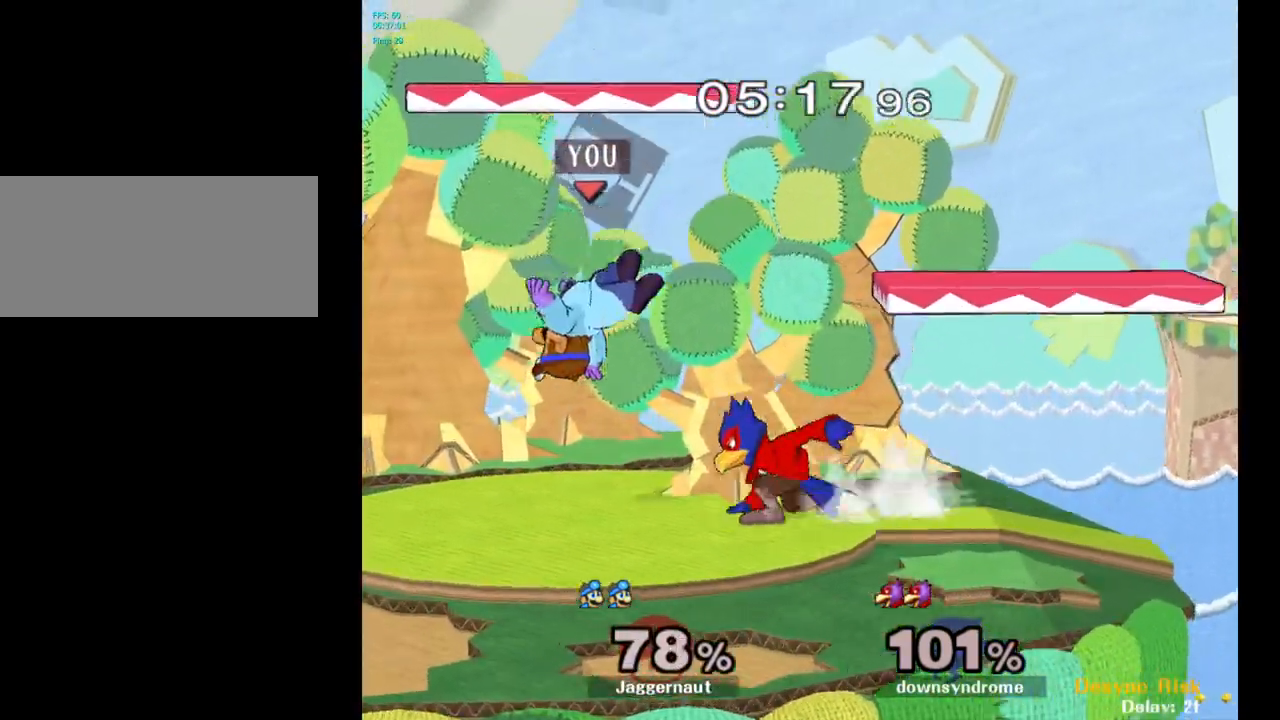
{"buttons": [], "left_stick": "down-left", "right_stick": "center", "events": [[233, "left_stick", "down-left"], [350, "R1", "down"], [417, "Y", "up"], [467, "R1", "up"]]}
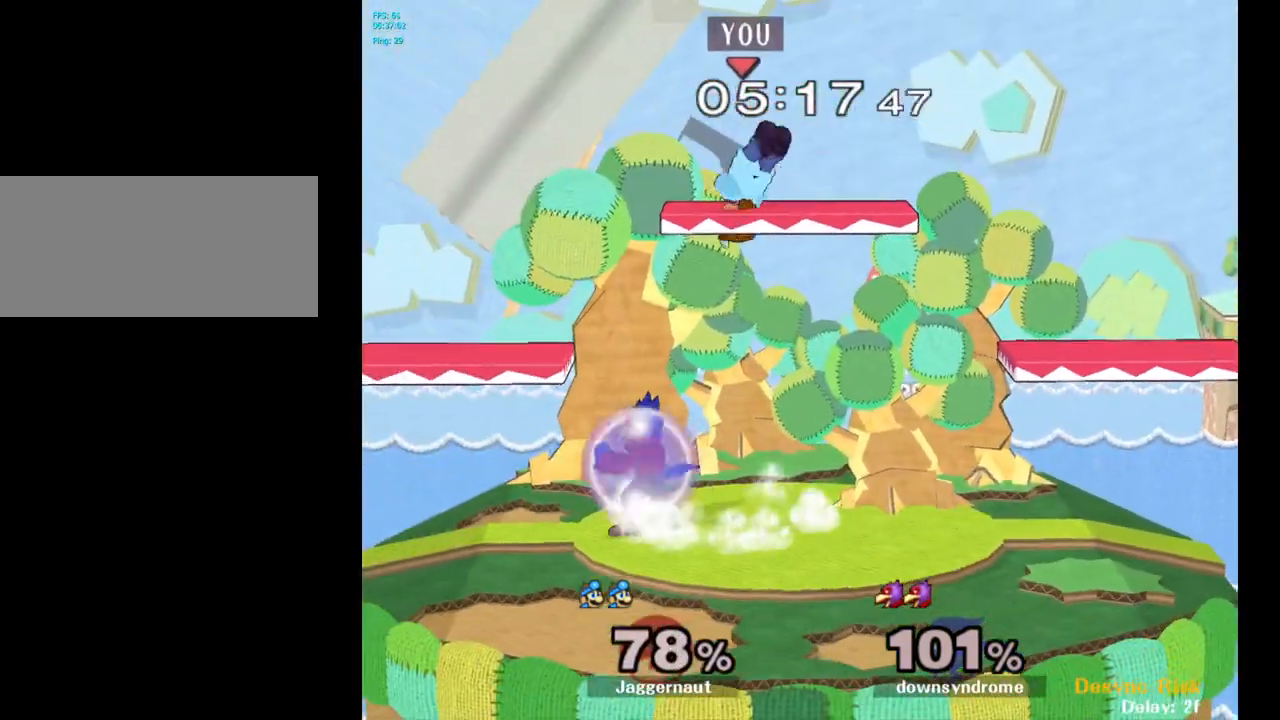
{"buttons": [], "left_stick": "left", "right_stick": "center", "events": [[83, "left_stick", "center"], [233, "left_stick", "down-left"], [250, "right_stick", "left"], [367, "right_stick", "center"], [483, "left_stick", "left"]]}
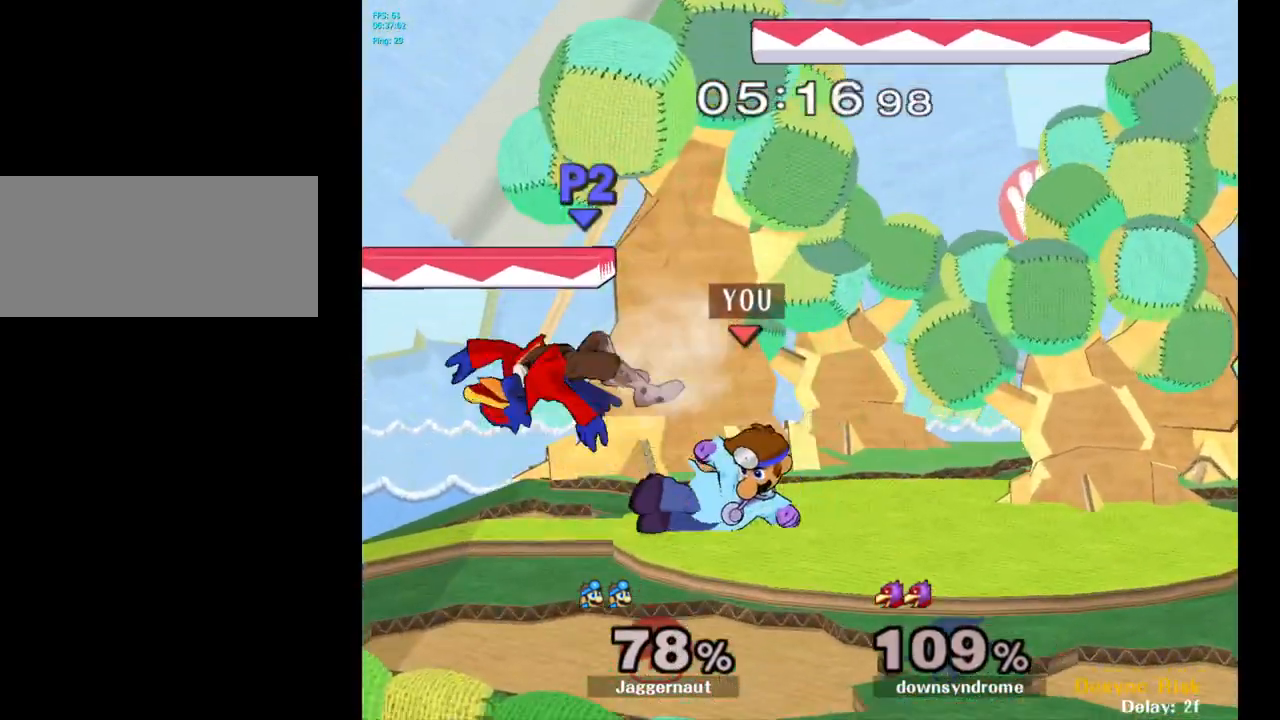
{"buttons": [], "left_stick": "left", "right_stick": "center", "events": [[17, "R1", "down"], [17, "left_stick", "up-left"], [117, "left_stick", "center"], [133, "R1", "up"], [283, "left_stick", "left"]]}
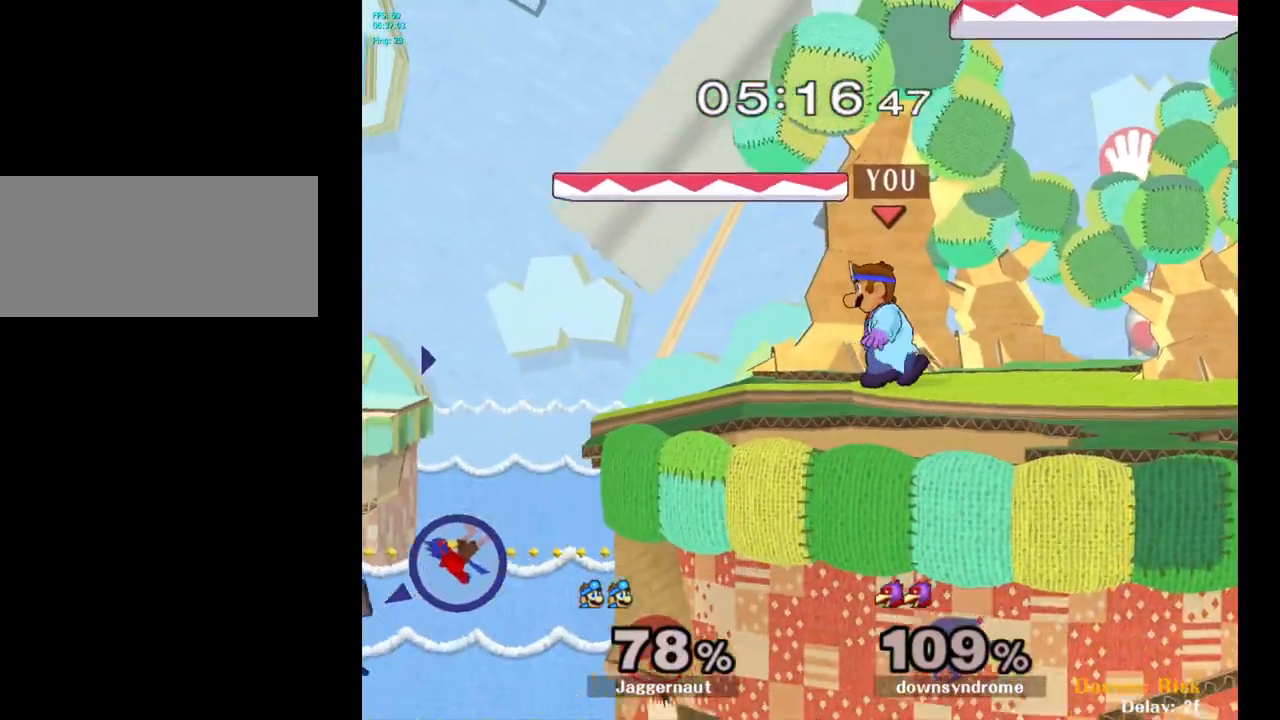
{"buttons": [], "left_stick": "left", "right_stick": "center", "events": [[117, "left_stick", "center"], [233, "left_stick", "left"]]}
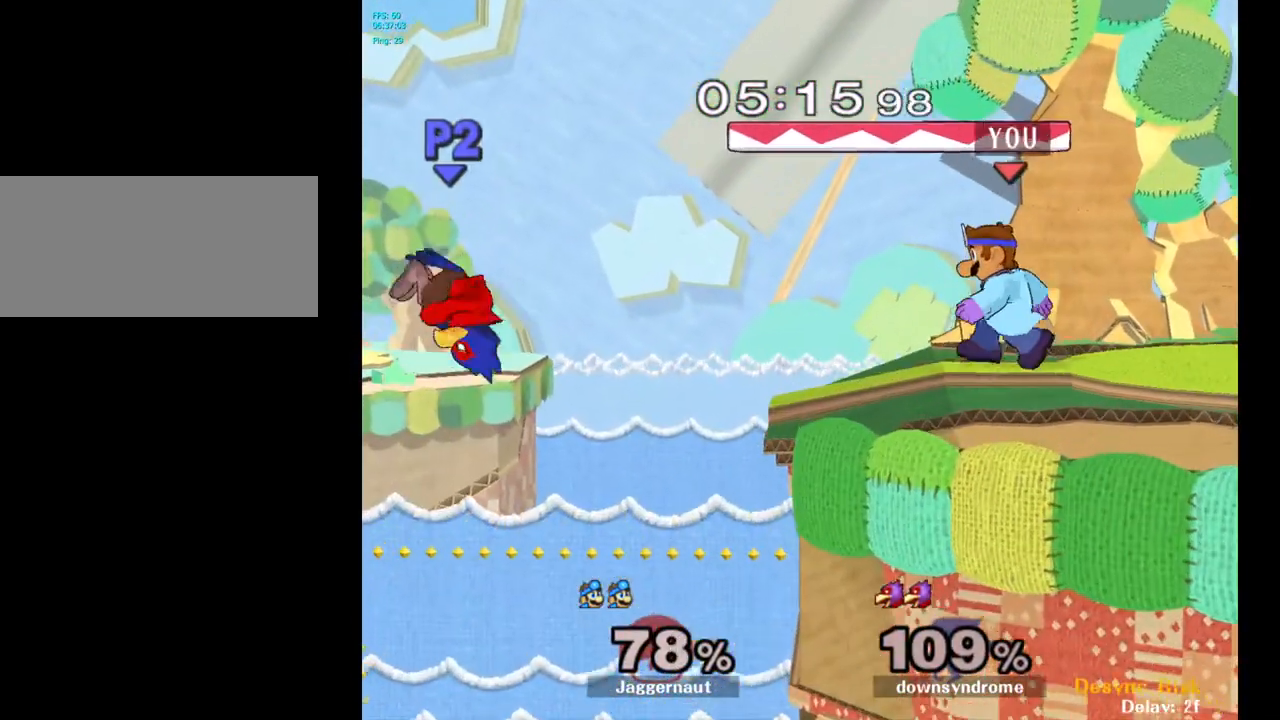
{"buttons": [], "left_stick": "center", "right_stick": "center", "events": [[300, "A", "down"], [450, "A", "up"], [483, "left_stick", "center"]]}
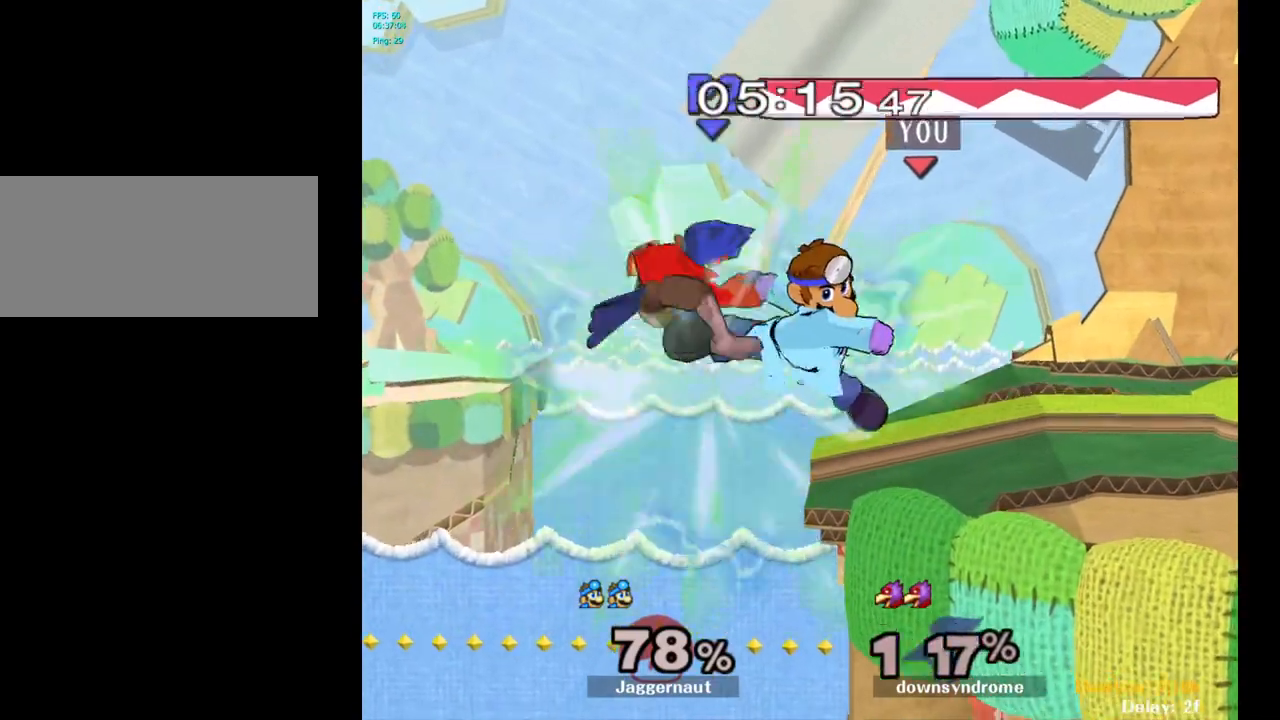
{"buttons": [], "left_stick": "center", "right_stick": "center", "events": []}
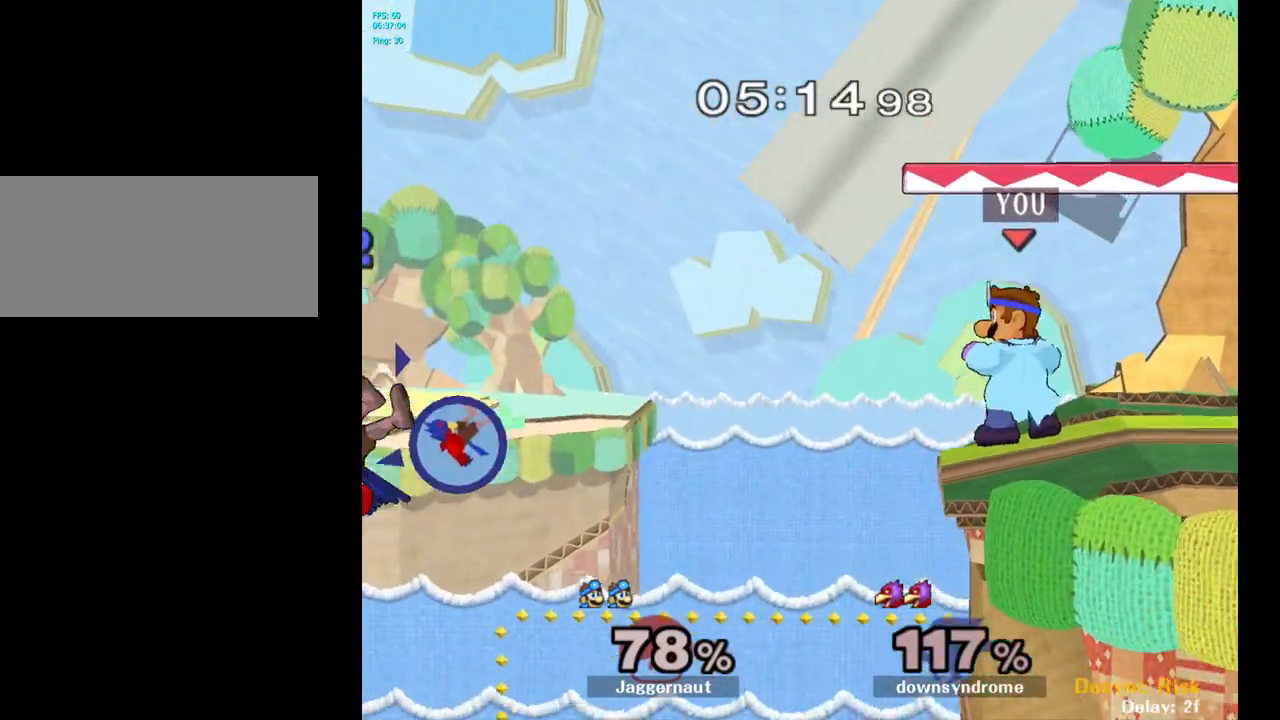
{"buttons": ["Y", "R1"], "left_stick": "down-left", "right_stick": "center", "events": [[17, "left_stick", "right"], [67, "left_stick", "center"], [333, "Y", "down"], [350, "left_stick", "down-left"], [400, "R1", "down"]]}
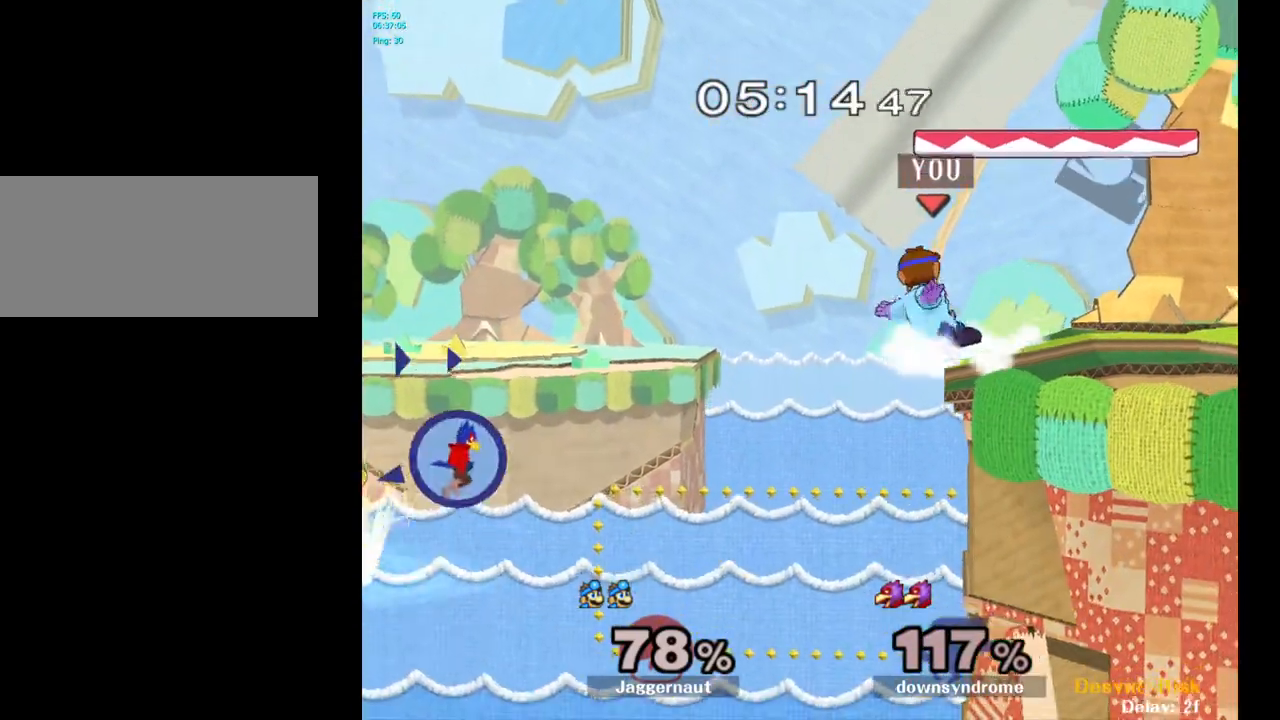
{"buttons": [], "left_stick": "center", "right_stick": "center", "events": [[33, "Y", "up"], [33, "left_stick", "center"], [67, "R1", "up"]]}
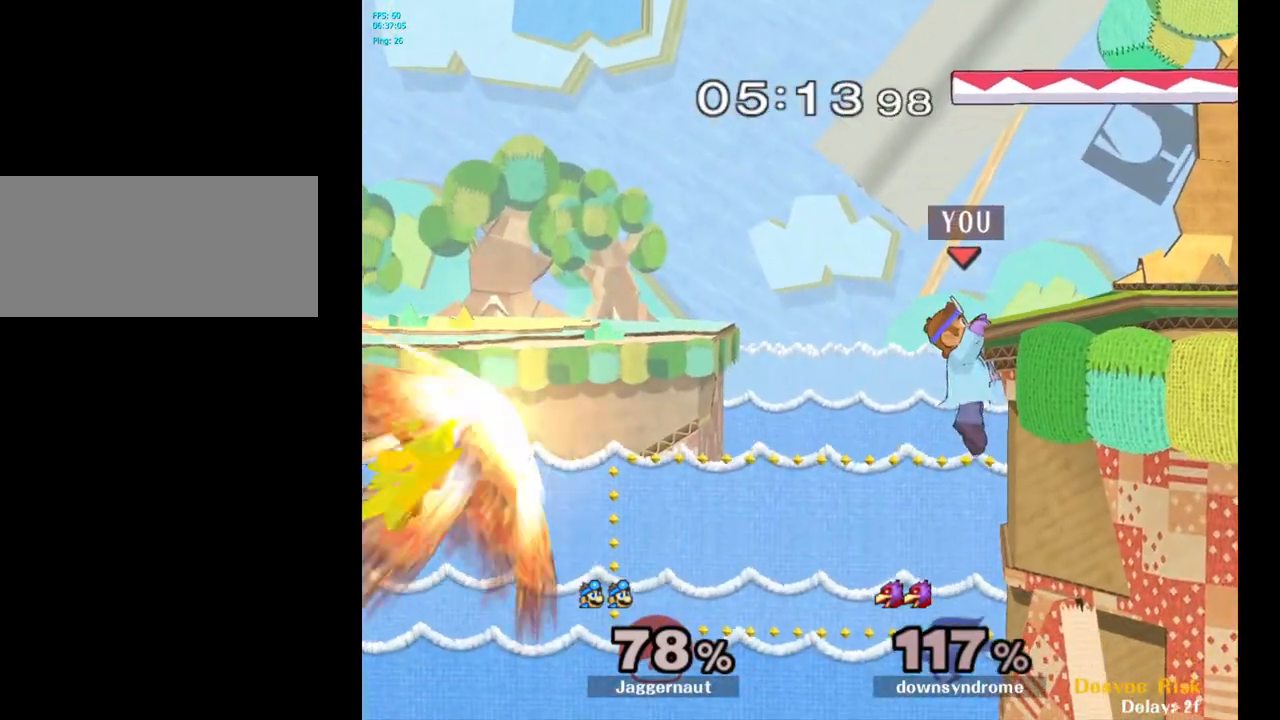
{"buttons": [], "left_stick": "center", "right_stick": "center", "events": [[250, "A", "down"], [417, "A", "up"]]}
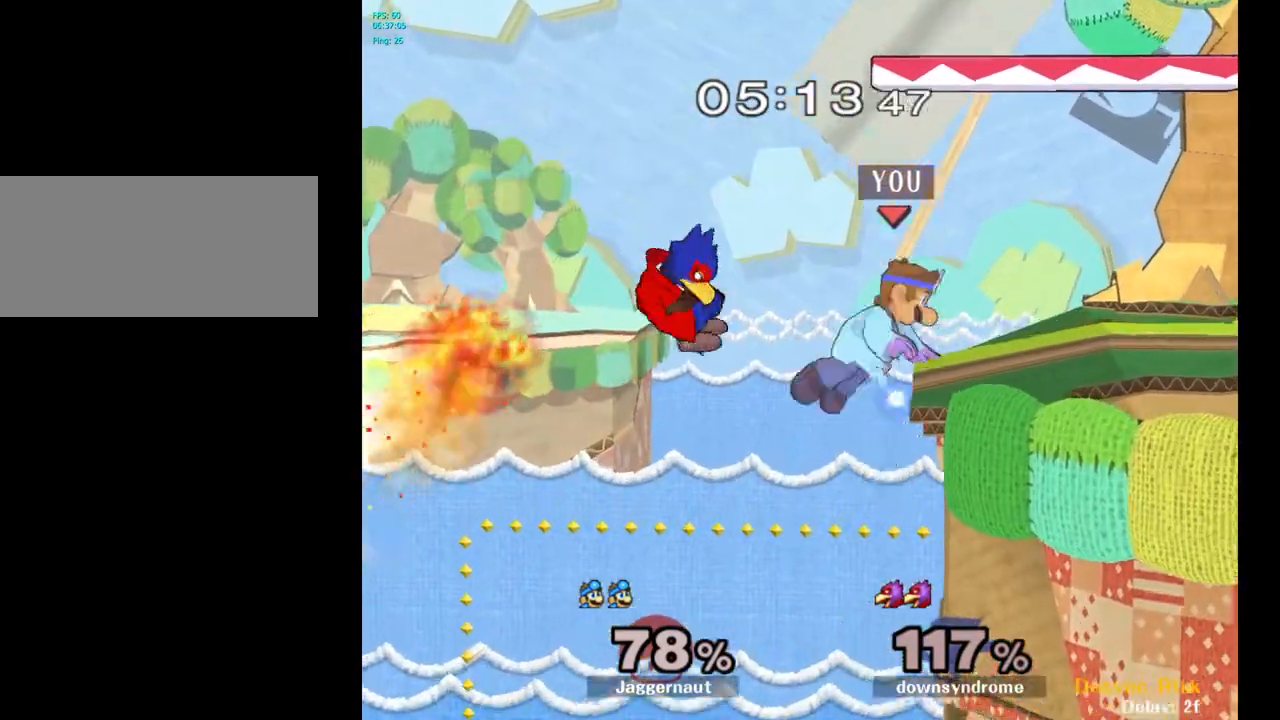
{"buttons": [], "left_stick": "center", "right_stick": "center", "events": []}
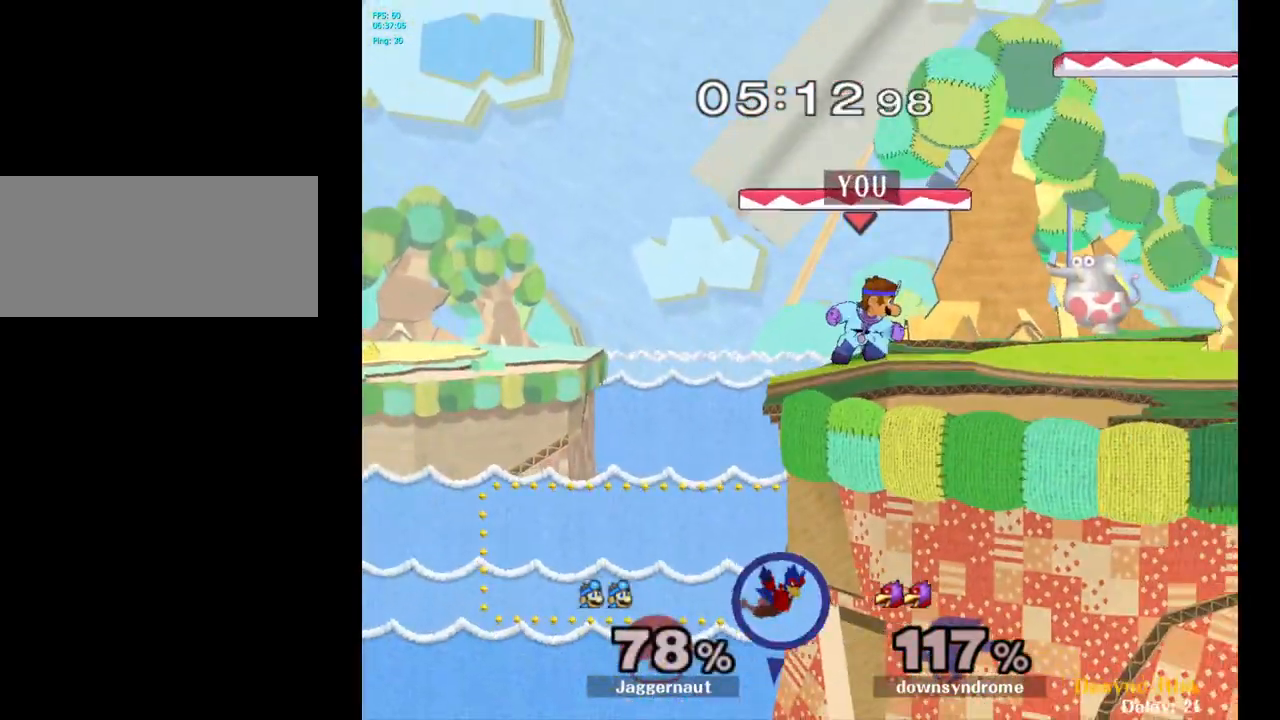
{"buttons": ["Y"], "left_stick": "center", "right_stick": "center", "events": [[217, "Y", "down"]]}
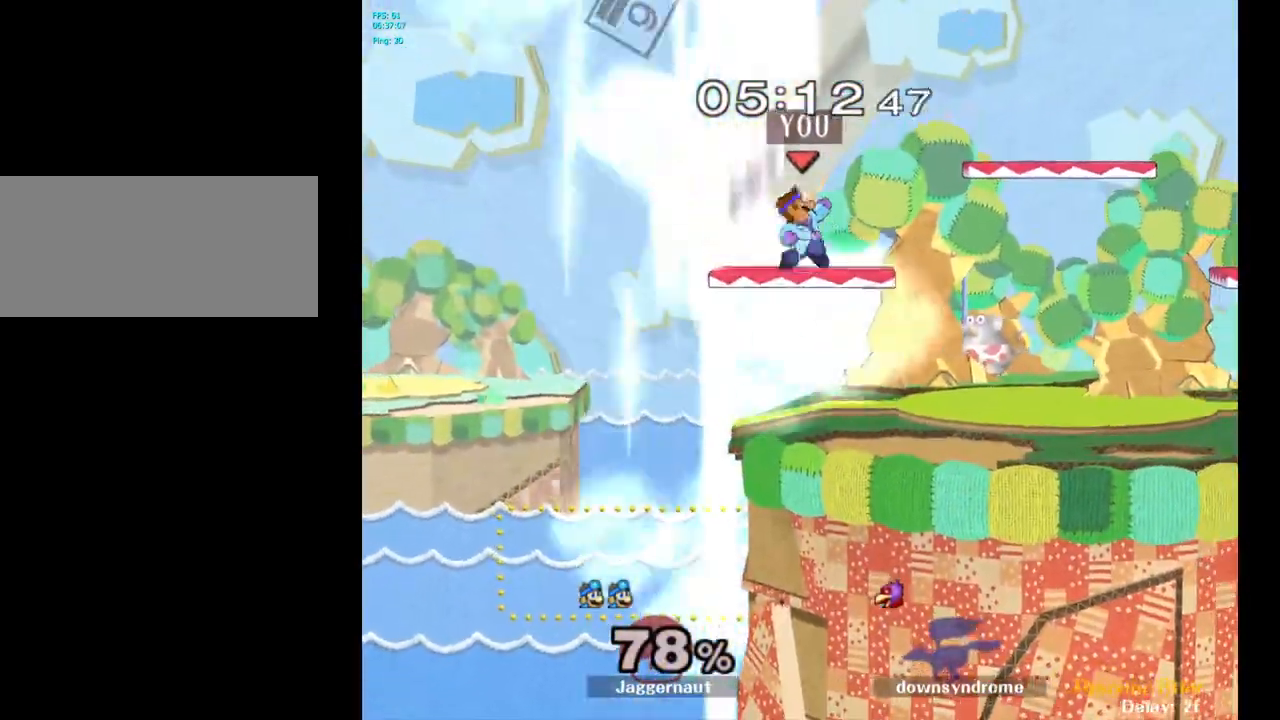
{"buttons": [], "left_stick": "down-left", "right_stick": "center", "events": [[17, "left_stick", "down-right"], [33, "R1", "down"], [83, "Y", "up"], [150, "R1", "up"], [150, "left_stick", "center"], [233, "left_stick", "right"], [367, "left_stick", "down"], [500, "left_stick", "down-left"]]}
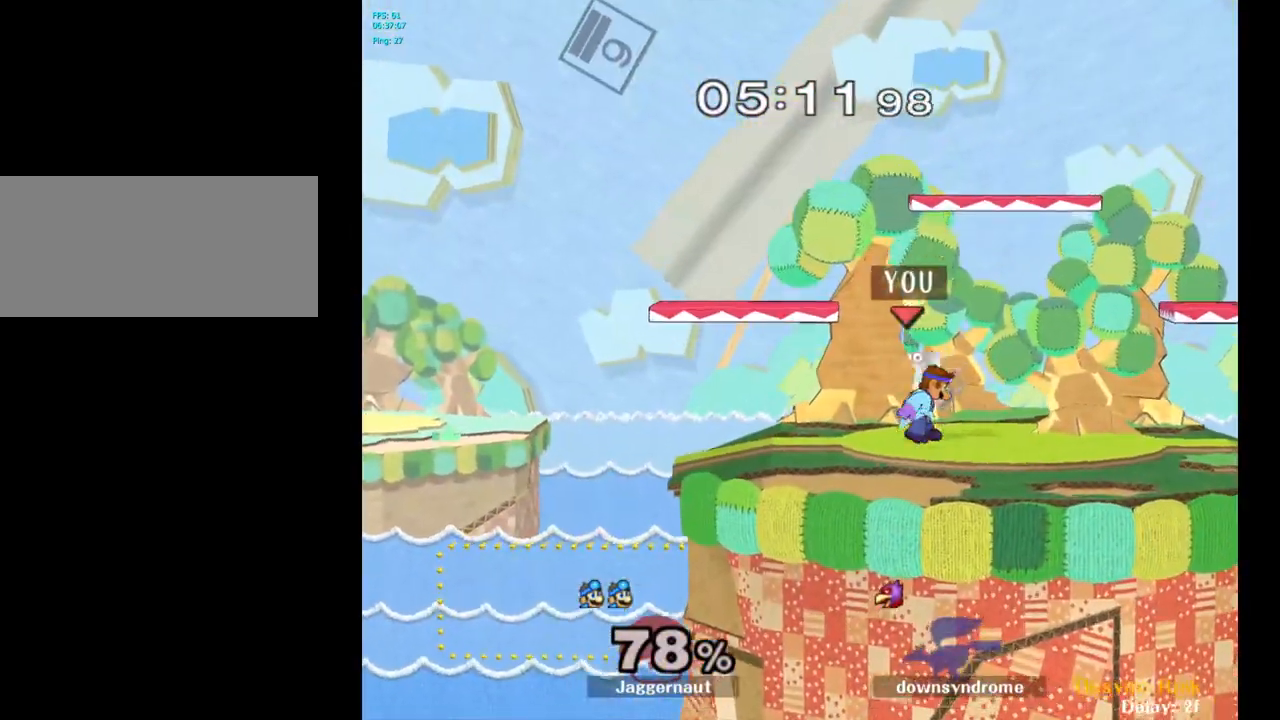
{"buttons": ["Y"], "left_stick": "right", "right_stick": "center", "events": [[17, "left_stick", "center"], [167, "left_stick", "right"], [367, "Y", "down"]]}
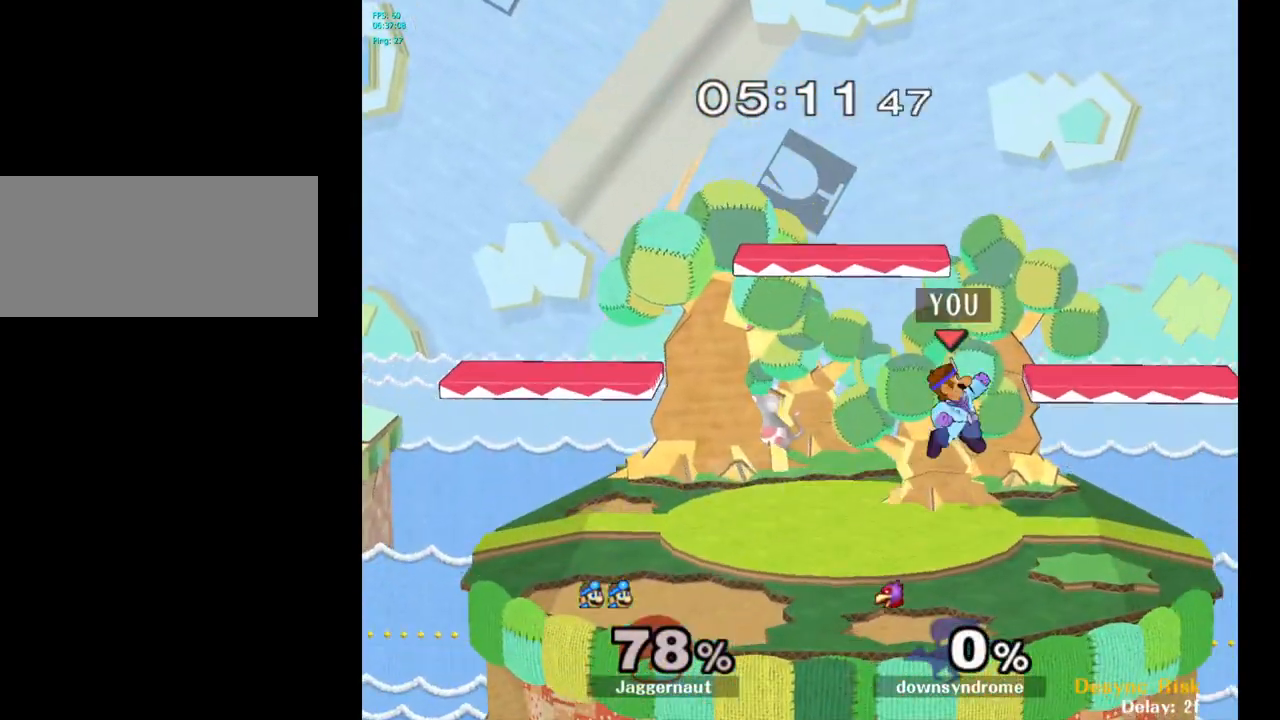
{"buttons": [], "left_stick": "left", "right_stick": "center", "events": [[100, "left_stick", "down-right"], [167, "R1", "down"], [283, "Y", "up"], [283, "left_stick", "center"], [317, "R1", "up"], [383, "left_stick", "left"]]}
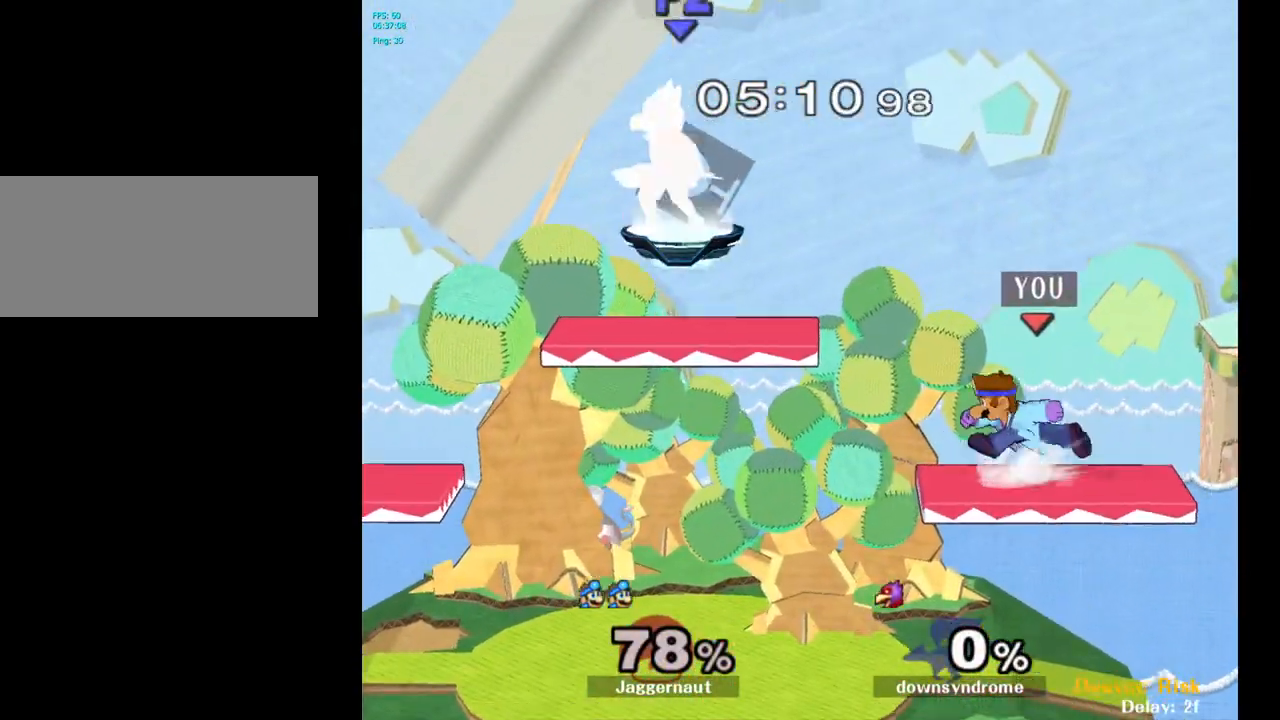
{"buttons": [], "left_stick": "left", "right_stick": "center", "events": [[50, "Y", "down"], [50, "left_stick", "down-right"], [117, "R1", "down"], [217, "Y", "up"], [233, "R1", "up"], [233, "left_stick", "center"], [350, "left_stick", "left"]]}
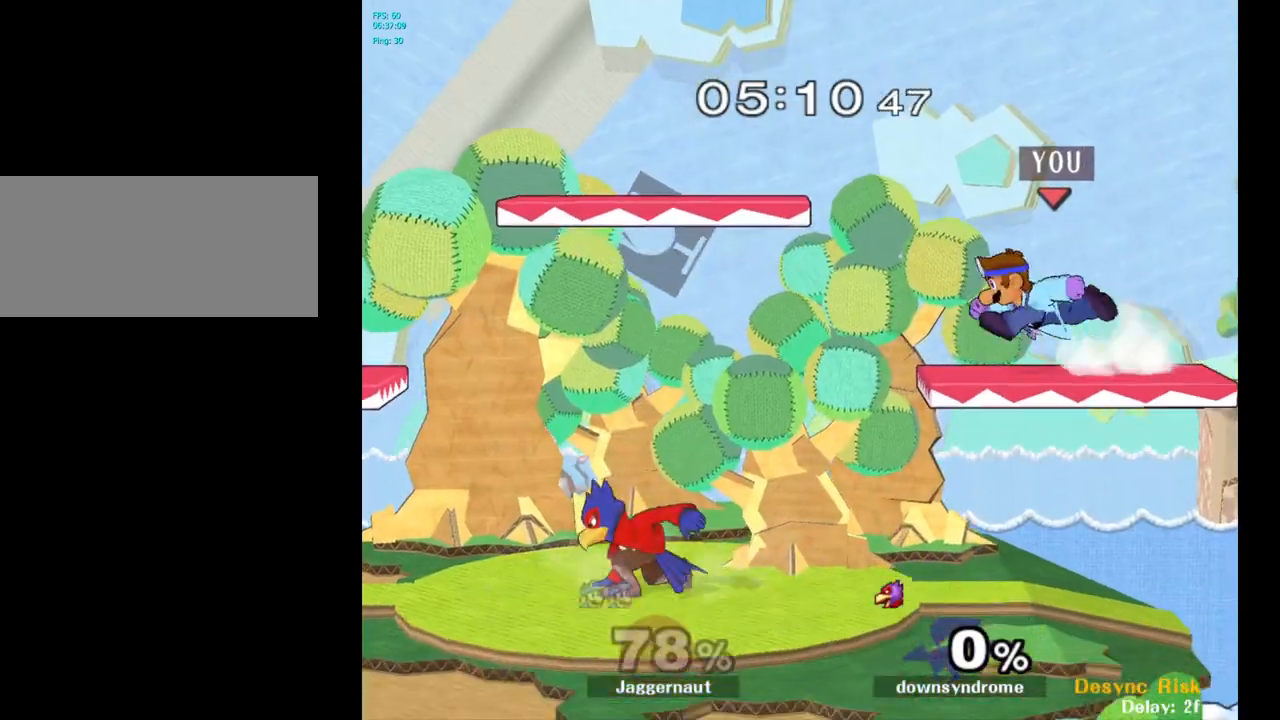
{"buttons": ["R1"], "left_stick": "left", "right_stick": "center", "events": [[33, "Y", "down"], [267, "left_stick", "down-left"], [300, "R1", "down"], [417, "left_stick", "left"], [433, "Y", "up"]]}
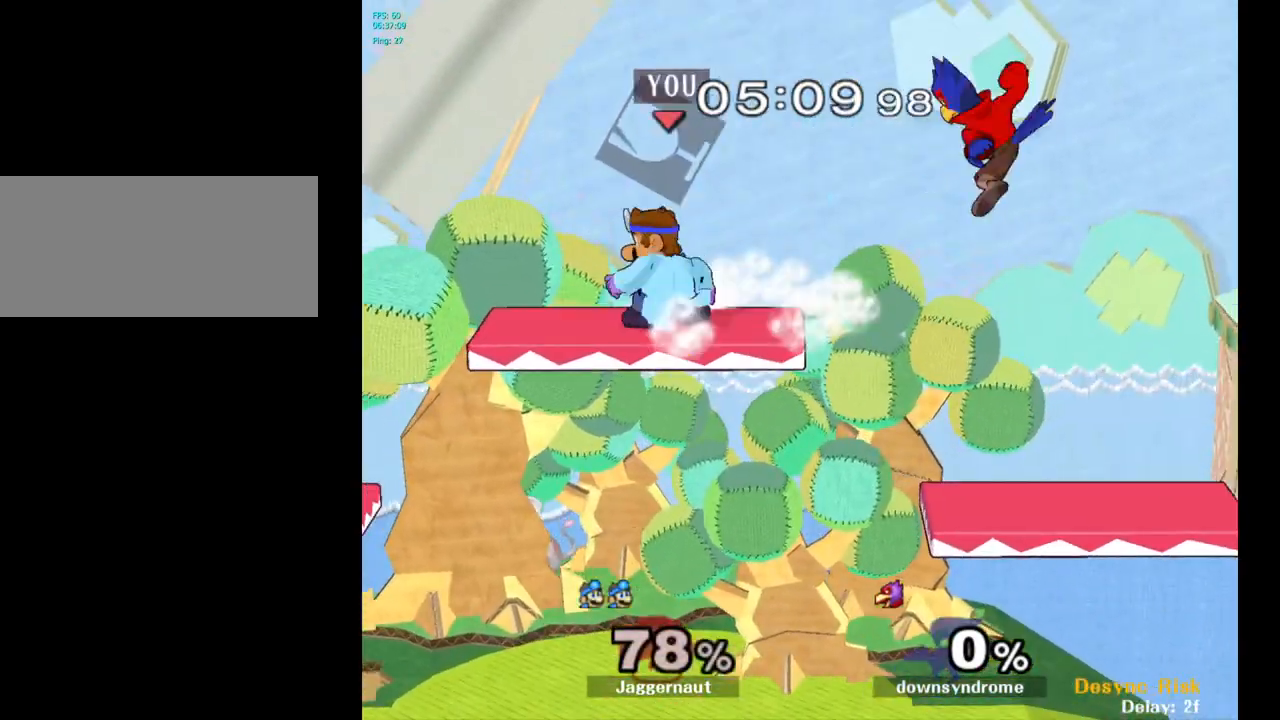
{"buttons": ["Y", "R1"], "left_stick": "center", "right_stick": "center", "events": [[217, "left_stick", "down"], [300, "R1", "up"], [317, "Y", "down"], [333, "left_stick", "down-right"], [400, "R1", "down"], [500, "left_stick", "center"]]}
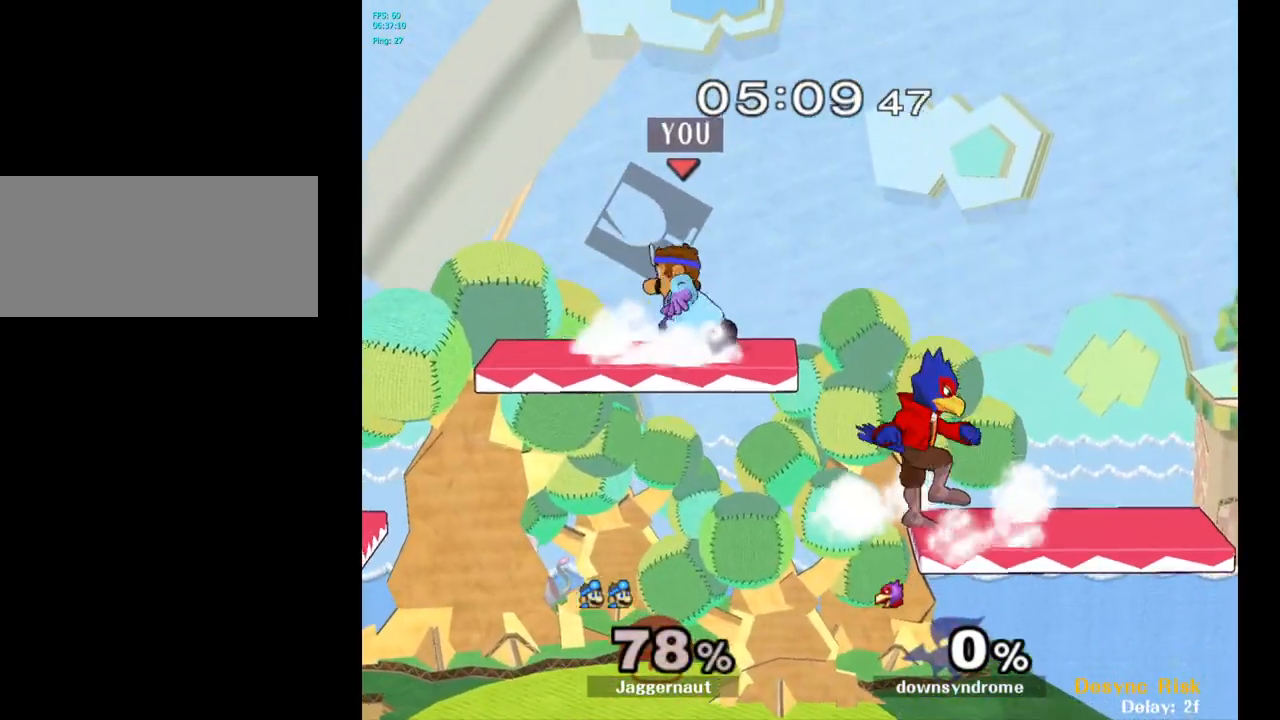
{"buttons": [], "left_stick": "right", "right_stick": "center", "events": [[33, "R1", "up"], [33, "Y", "up"], [133, "left_stick", "down"], [267, "right_stick", "right"], [300, "left_stick", "down-right"], [317, "right_stick", "center"], [500, "left_stick", "right"]]}
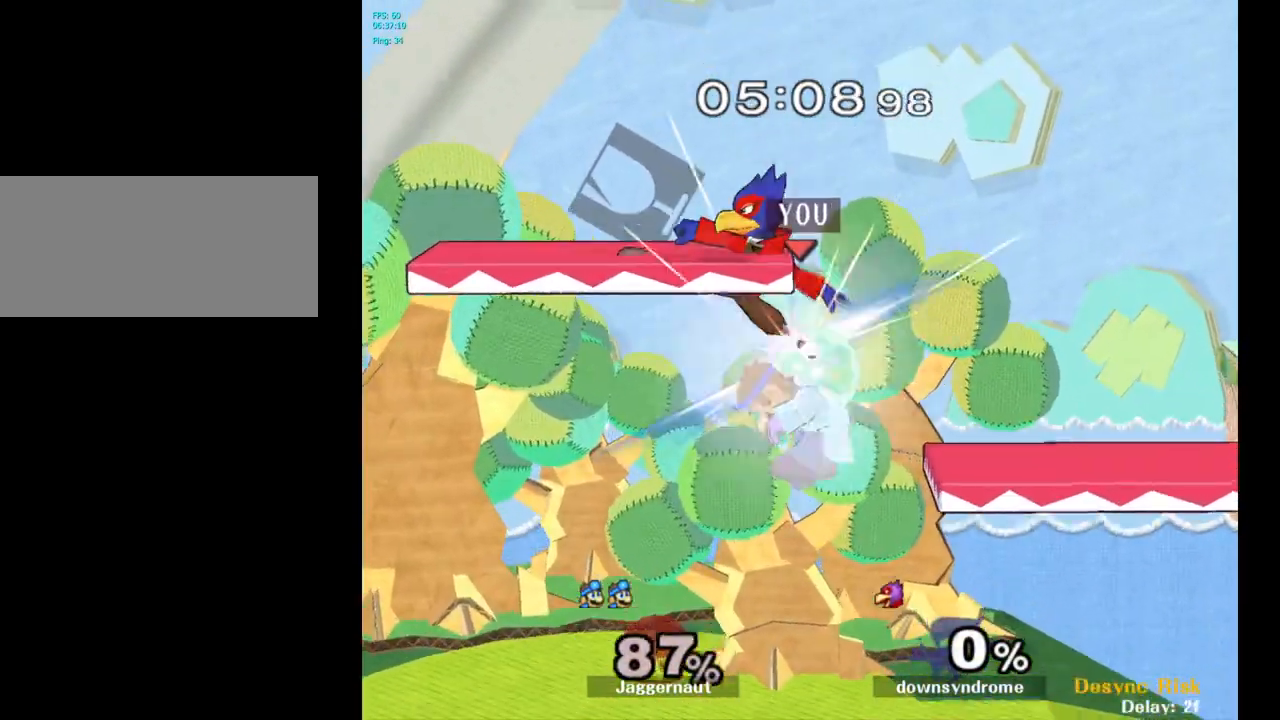
{"buttons": [], "left_stick": "center", "right_stick": "center", "events": [[283, "left_stick", "down-left"], [433, "left_stick", "center"]]}
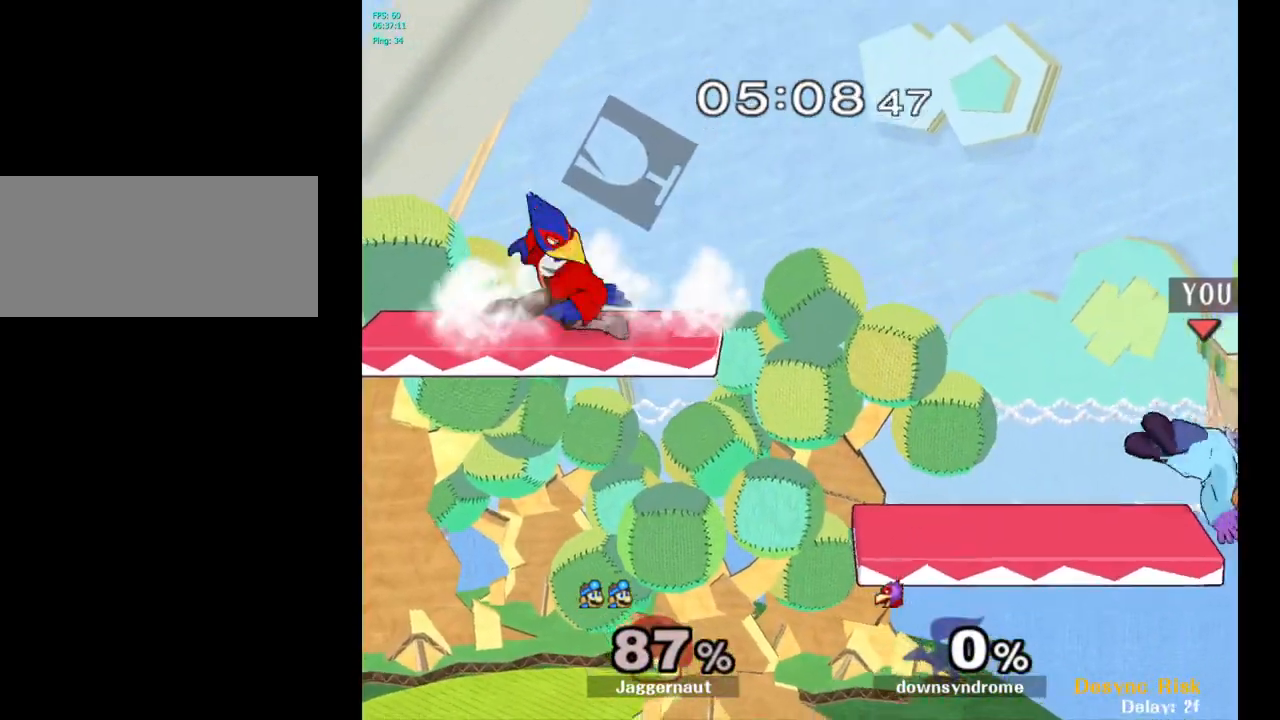
{"buttons": [], "left_stick": "center", "right_stick": "center", "events": [[33, "left_stick", "left"], [333, "left_stick", "center"]]}